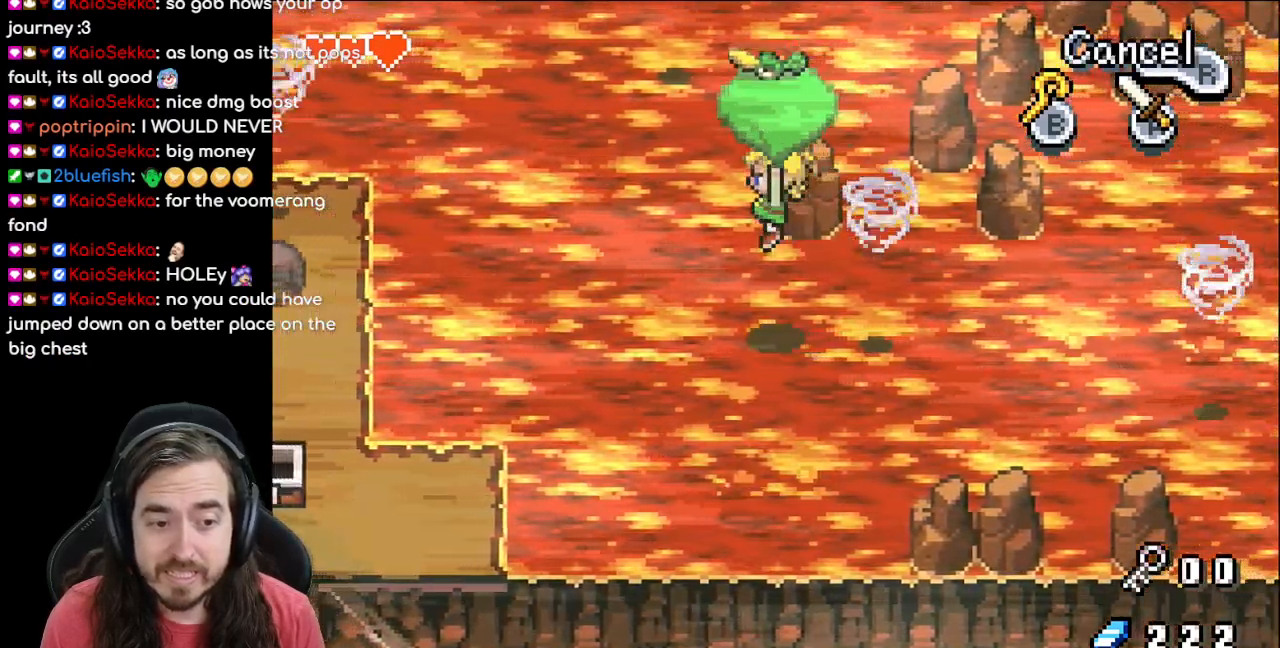
Gameplay with a controller (Nintendo layout); each line is a JSON object with the inputs held at the frame after it. "events" lists button and stick changes between this image and that frame as [ms after this image, input, new state], when the widget could be followed in between. Not read: L1 L3 R3.
{"buttons": ["DPAD_UP"], "events": [[483, "DPAD_LEFT", "up"]]}
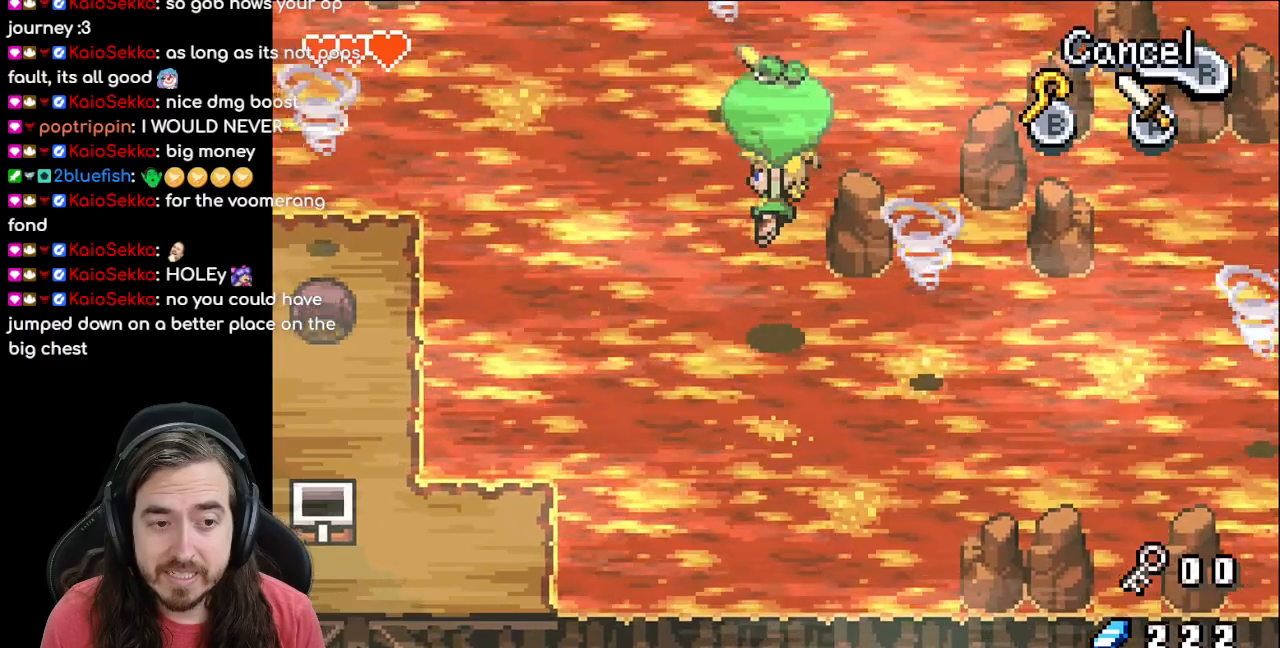
{"buttons": ["DPAD_UP"], "events": []}
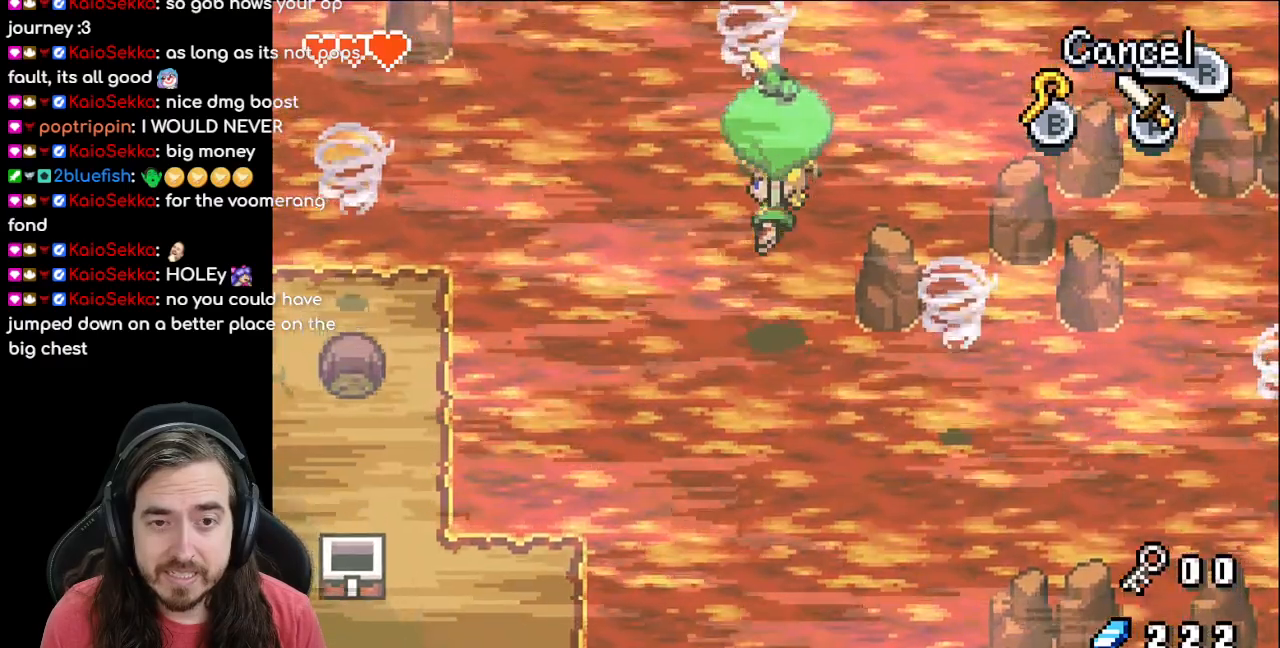
{"buttons": ["DPAD_UP", "DPAD_LEFT"], "events": [[300, "DPAD_LEFT", "down"]]}
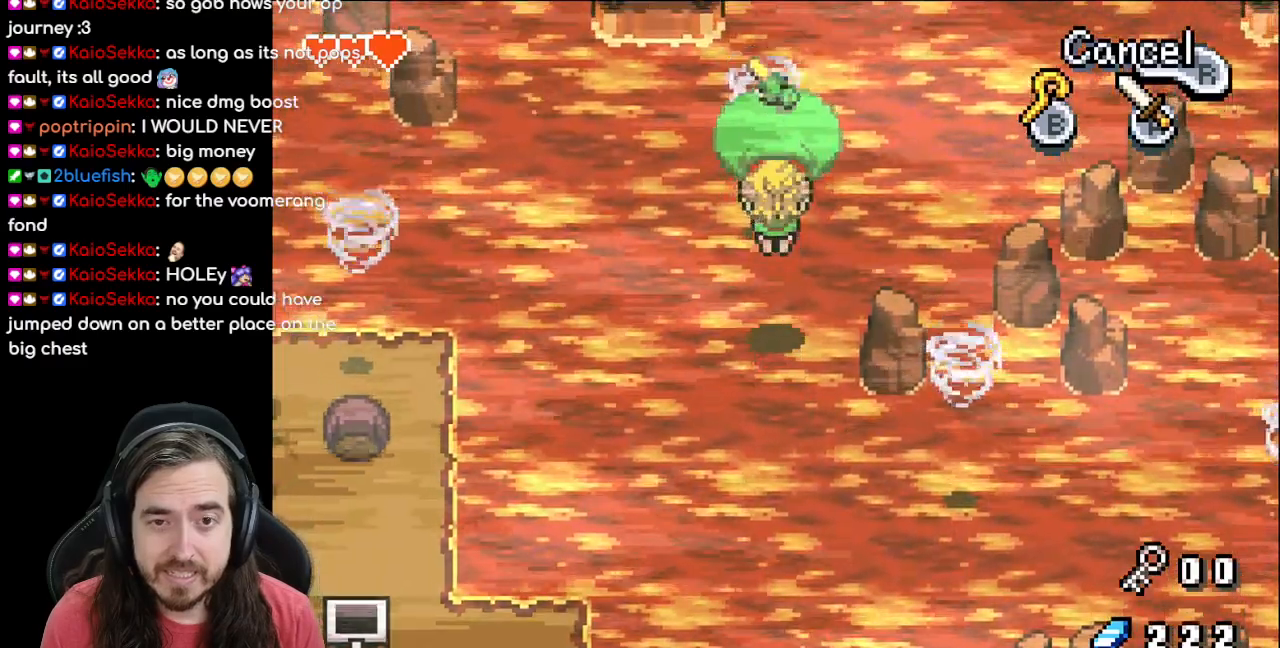
{"buttons": ["DPAD_UP", "DPAD_LEFT"], "events": []}
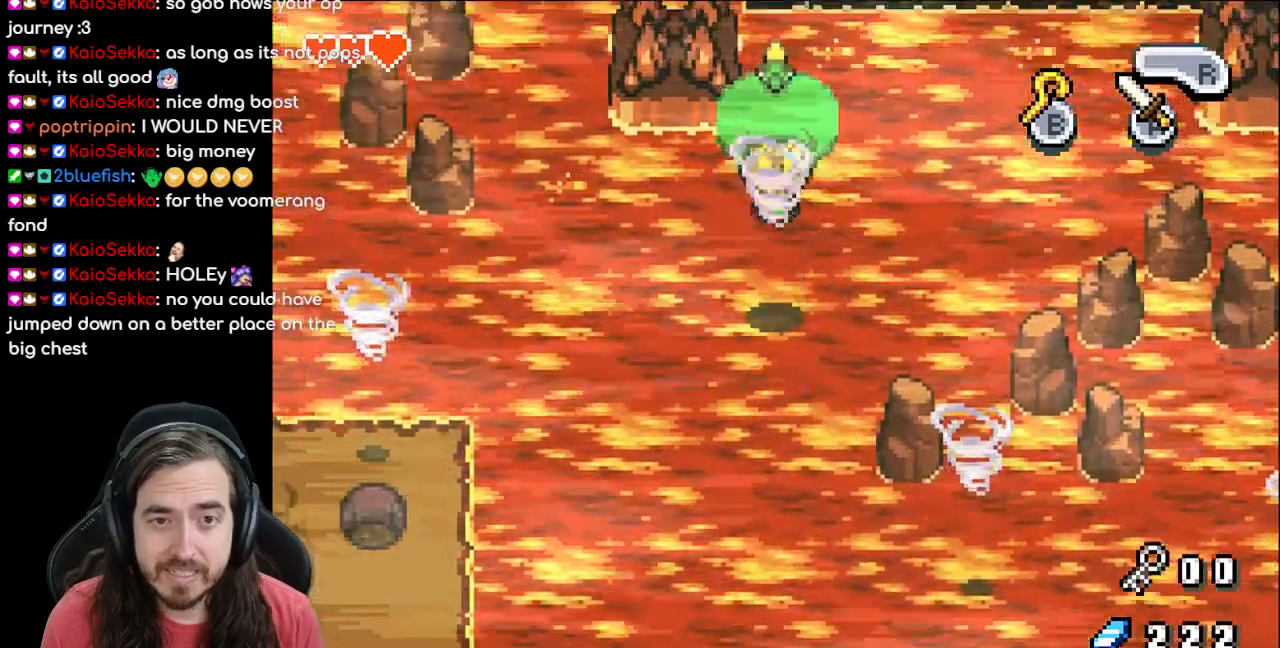
{"buttons": ["DPAD_LEFT"], "events": [[200, "DPAD_LEFT", "up"], [500, "DPAD_LEFT", "down"], [500, "DPAD_UP", "up"]]}
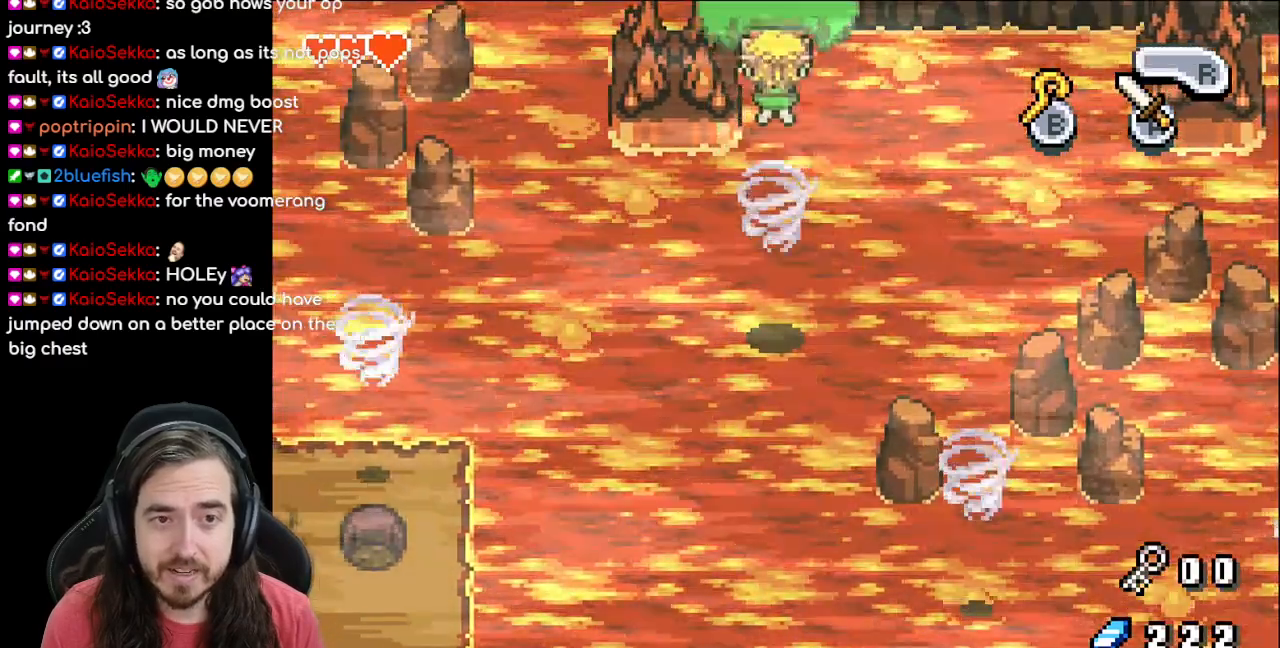
{"buttons": ["DPAD_LEFT"], "events": []}
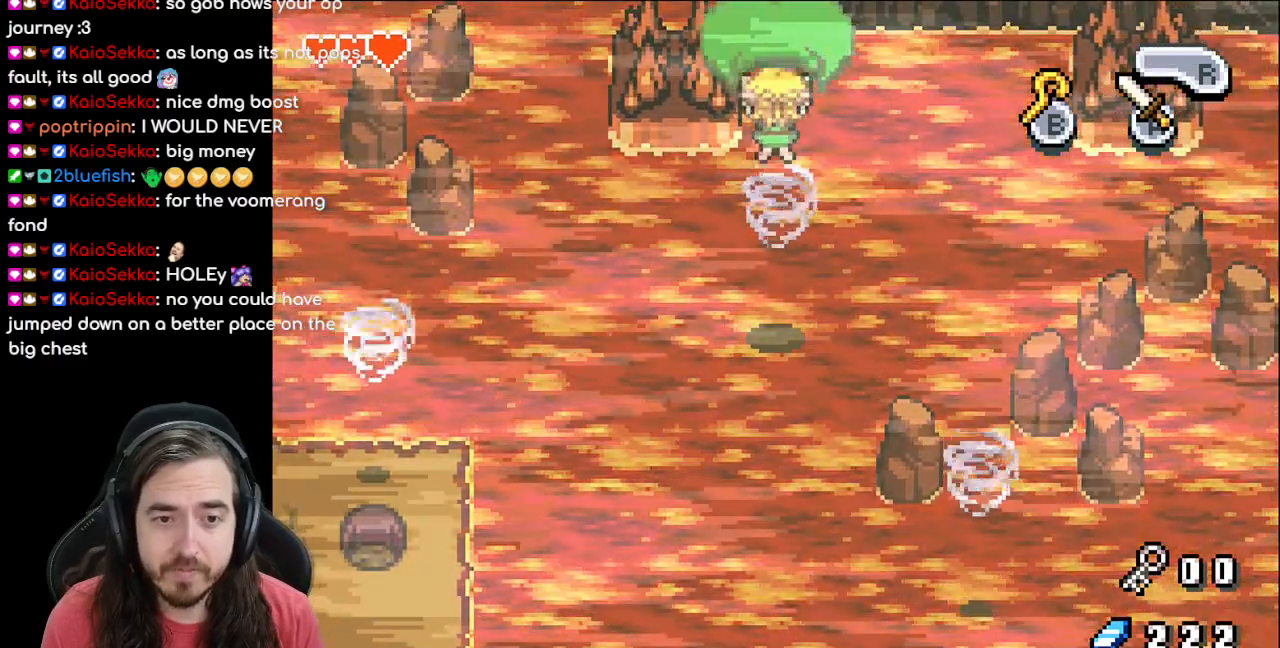
{"buttons": ["DPAD_DOWN", "DPAD_LEFT"], "events": [[350, "DPAD_DOWN", "down"]]}
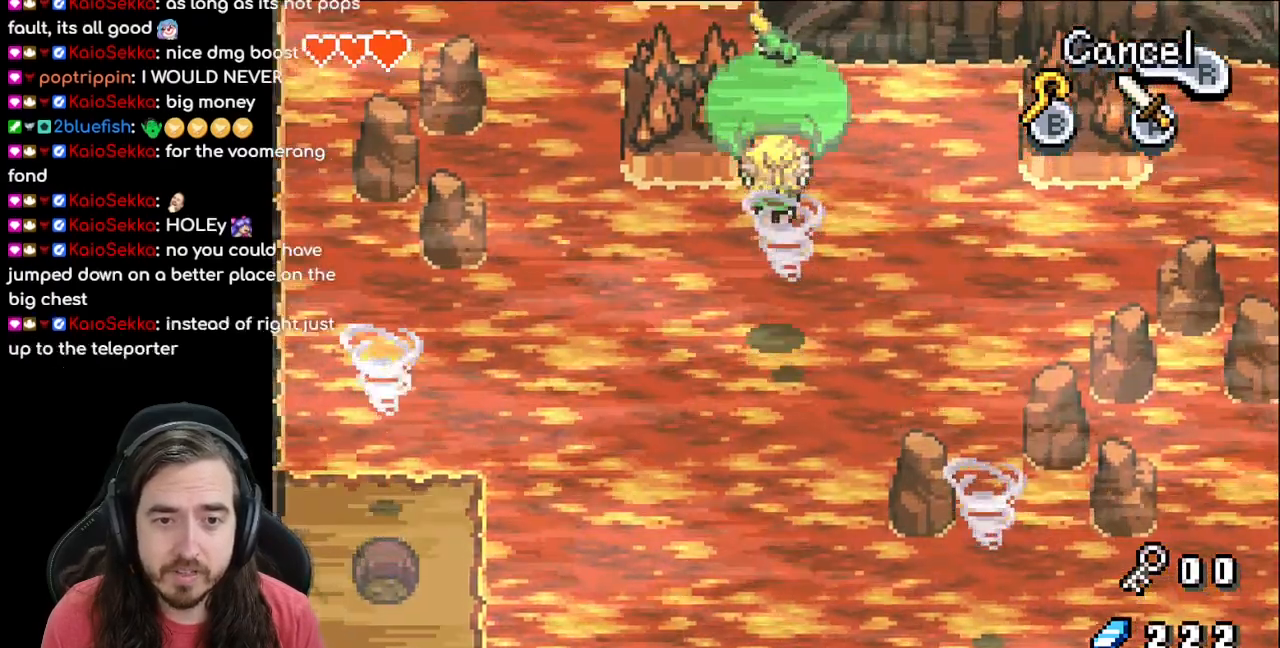
{"buttons": ["DPAD_LEFT"], "events": [[500, "DPAD_DOWN", "up"]]}
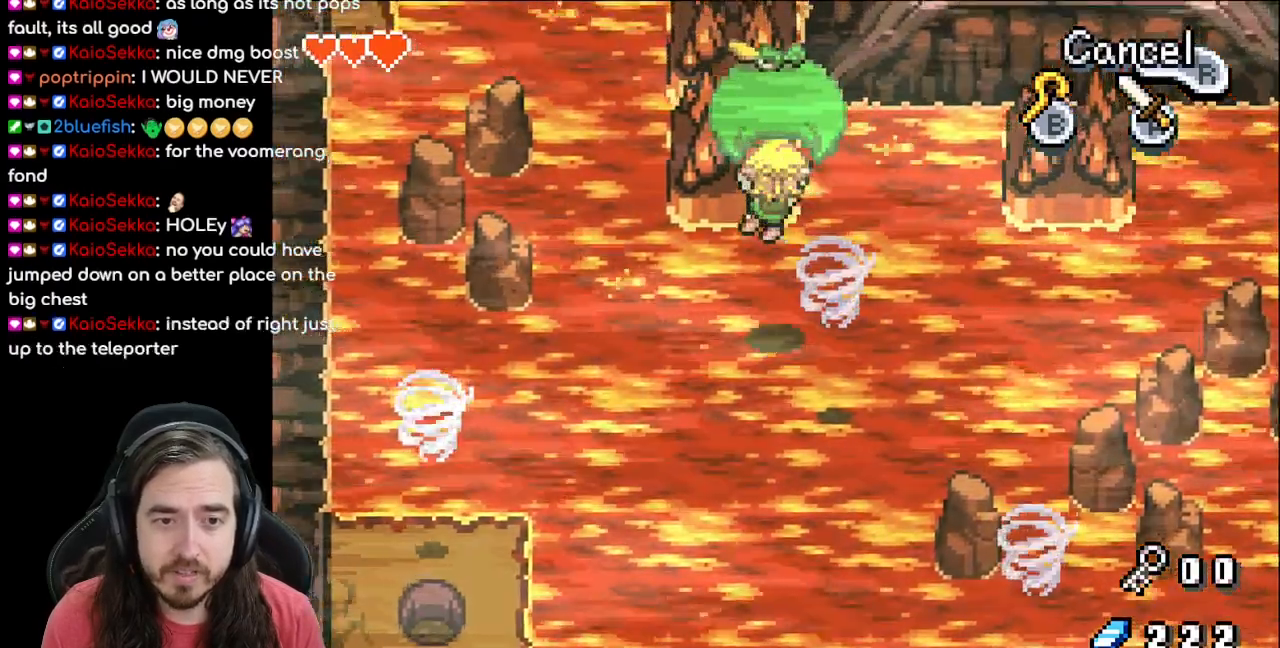
{"buttons": ["DPAD_DOWN", "DPAD_LEFT"], "events": [[417, "DPAD_DOWN", "down"]]}
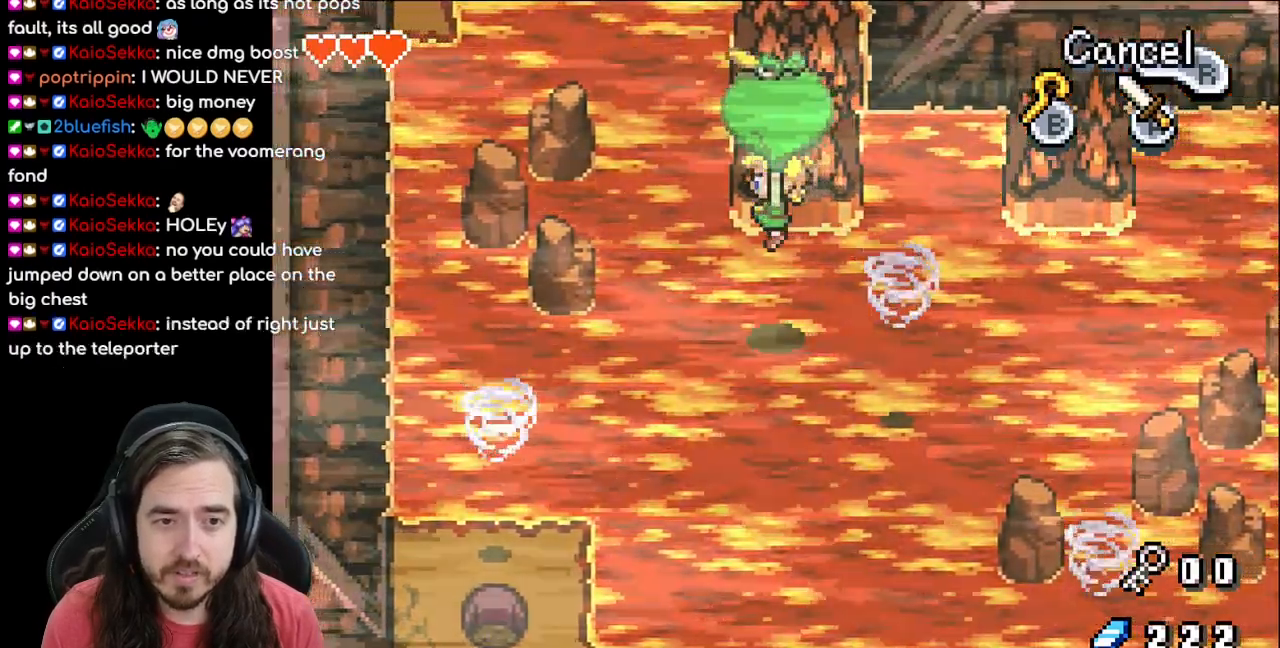
{"buttons": ["DPAD_LEFT"], "events": [[183, "DPAD_DOWN", "up"]]}
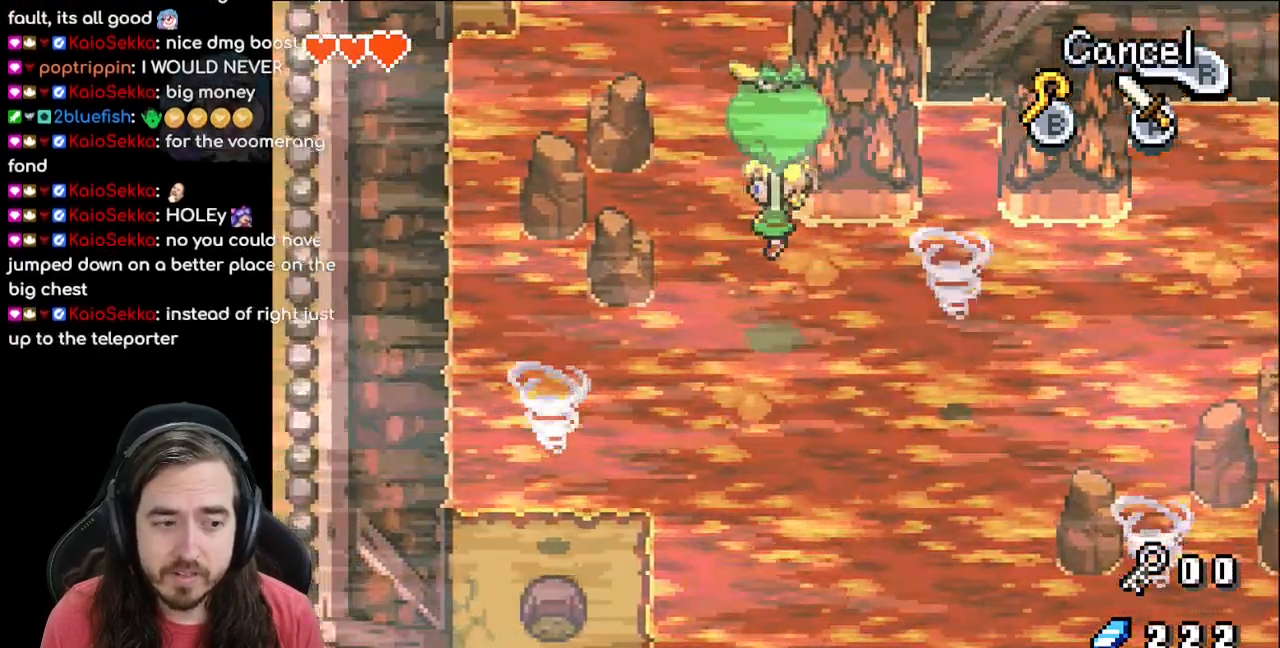
{"buttons": ["DPAD_DOWN", "DPAD_LEFT"], "events": [[67, "DPAD_DOWN", "down"]]}
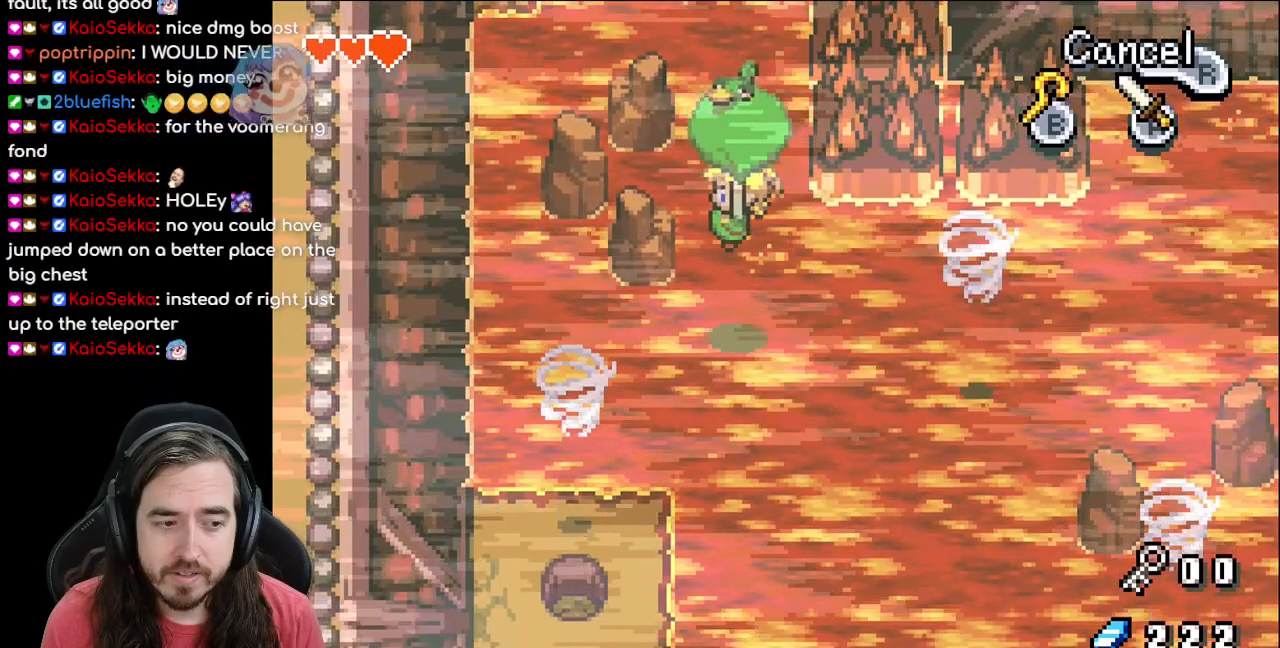
{"buttons": ["DPAD_DOWN", "DPAD_LEFT"], "events": []}
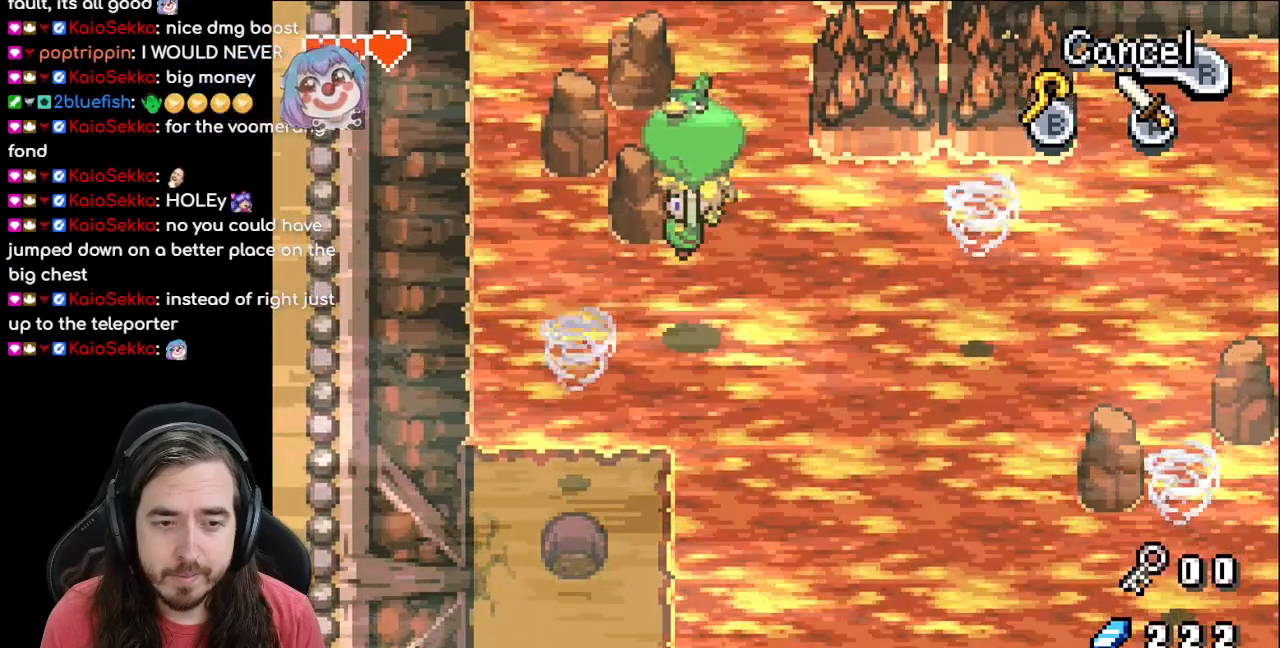
{"buttons": ["DPAD_DOWN", "DPAD_LEFT"], "events": []}
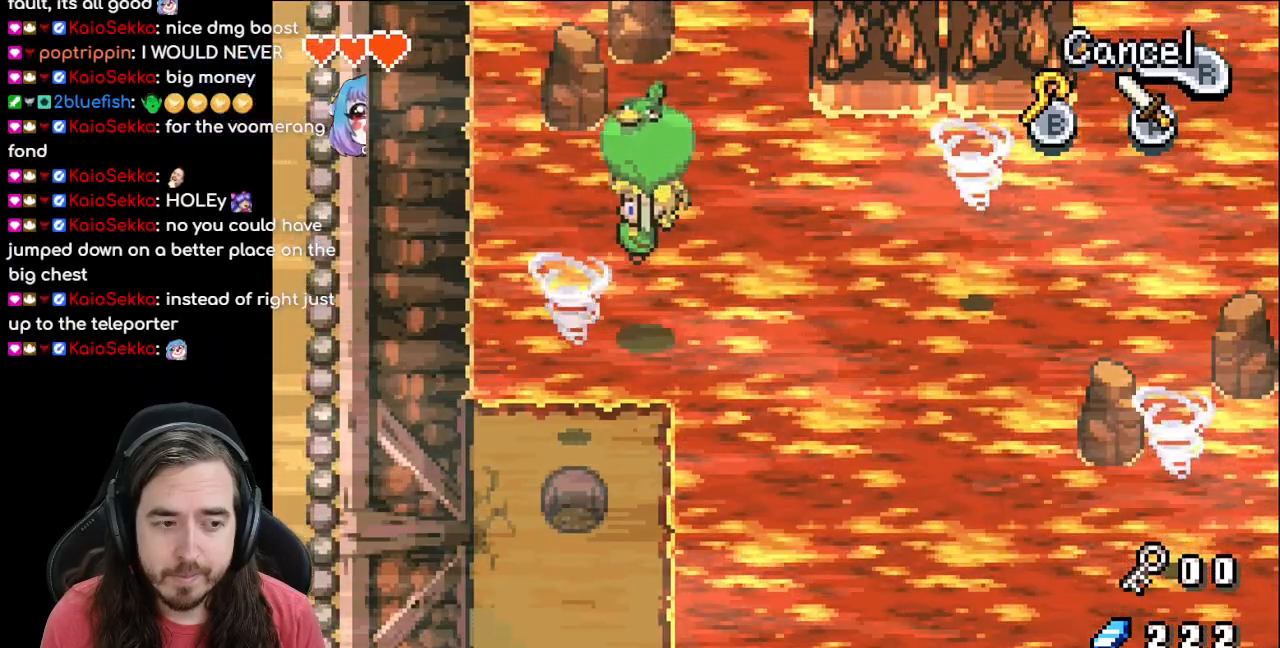
{"buttons": ["DPAD_DOWN", "DPAD_LEFT"], "events": []}
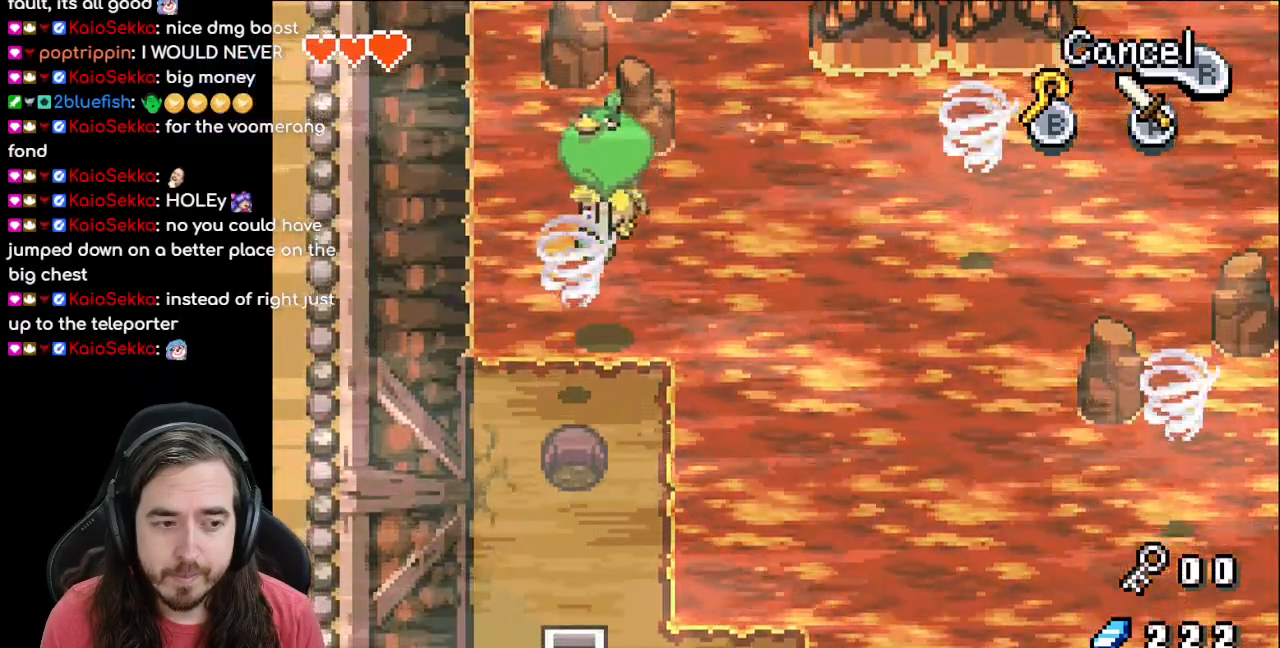
{"buttons": ["DPAD_UP"], "events": [[183, "DPAD_DOWN", "up"], [183, "DPAD_LEFT", "up"], [400, "DPAD_UP", "down"]]}
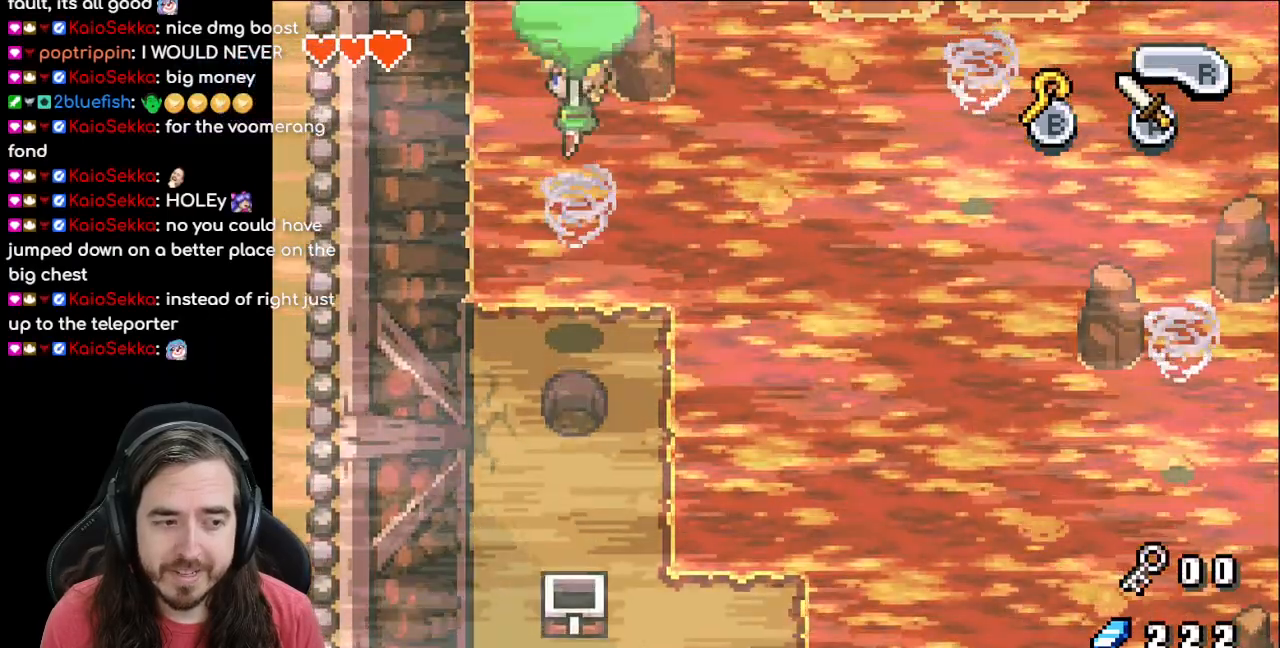
{"buttons": ["DPAD_UP"], "events": []}